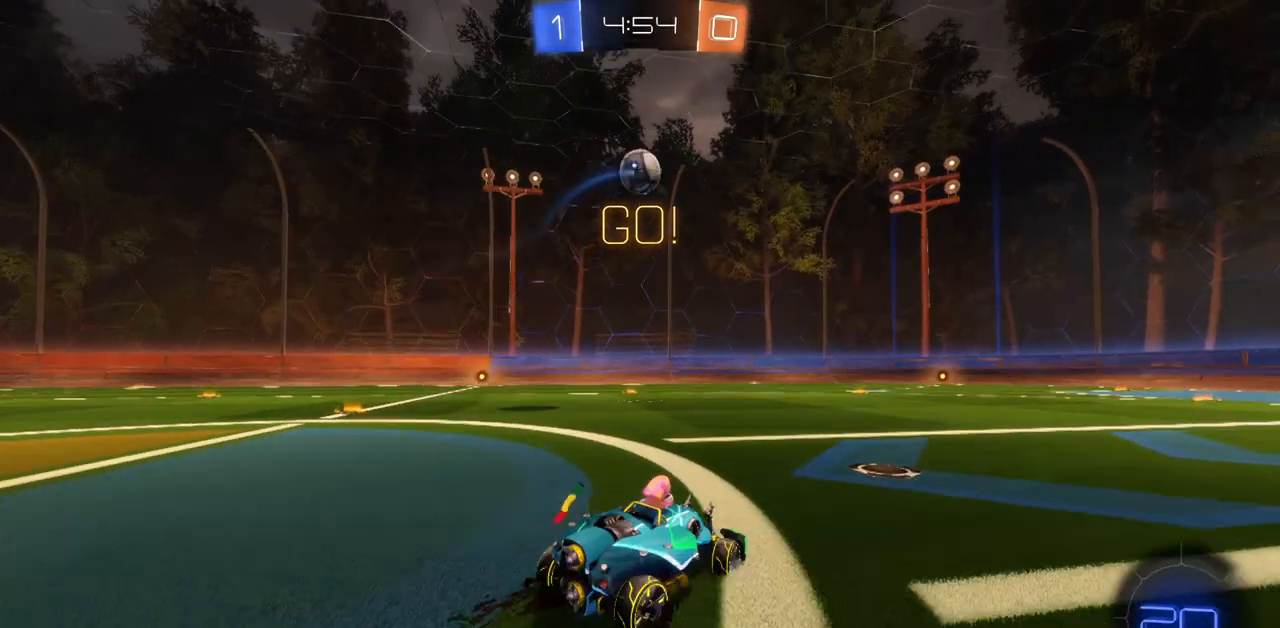
Gameplay with keyboard and mouse; each line is a JSON object with the keys and mouse buttons held at the frame after it. "events" lists presses ("down") and releases ("up") of "a", "ctrl", "d", "e", "q", "s", "shift", "space", "w", "mouse_left", "mouse_wheel", "mouse_right", "mouse_mb4" and "mouse_mb5" between this image and that frame as [ms after this image, input, new state], when the widget could be followed in between. "mouse_left", "mouse_wheel", "mouse_right", "mouse_mb4", "mouse_mb5" = the "left", "wheel", "right", "mb4", "mb5" buttons of the "mouse" list. No other keys are recorded. "wheel" means that the mouse wheel is clicked or scrolled. Mouse movement is not recorded.
{"keys": ["w"], "mouse": ["right"], "events": [[100, "a", "up"], [184, "d", "down"], [317, "d", "up"], [501, "mouse_right", "down"]]}
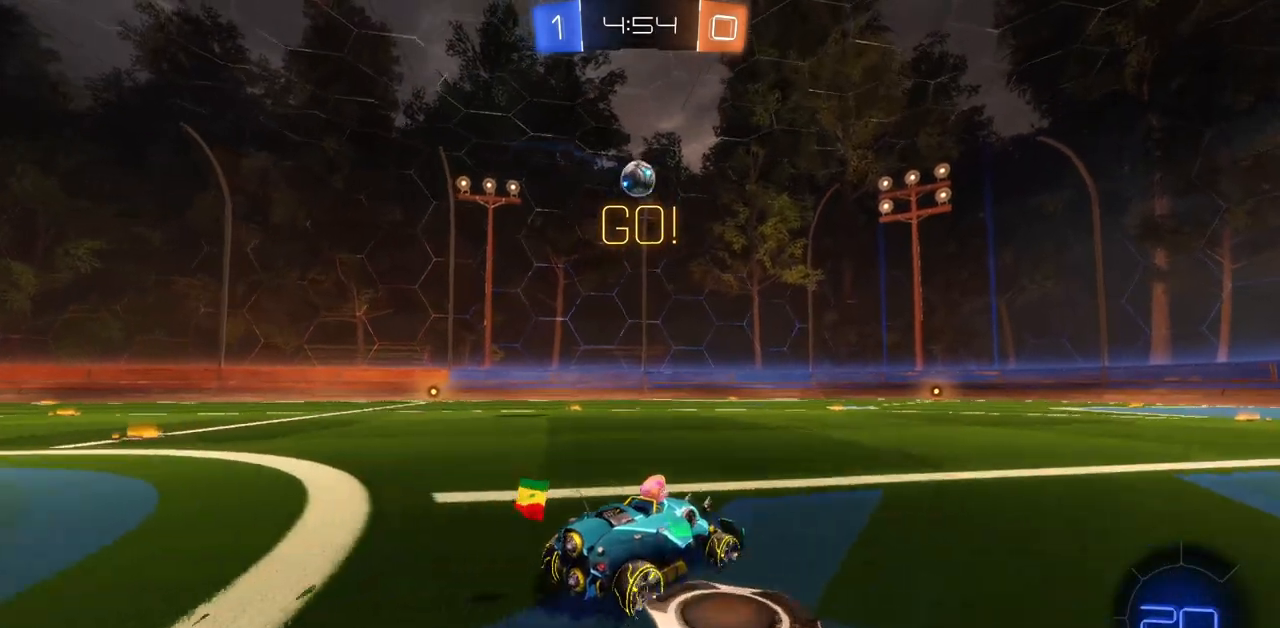
{"keys": [], "mouse": ["mb4"], "events": [[67, "mouse_right", "up"], [117, "mouse_right", "down"], [200, "mouse_right", "up"], [233, "s", "down"], [250, "s", "up"], [317, "w", "up"], [484, "mouse_mb4", "down"]]}
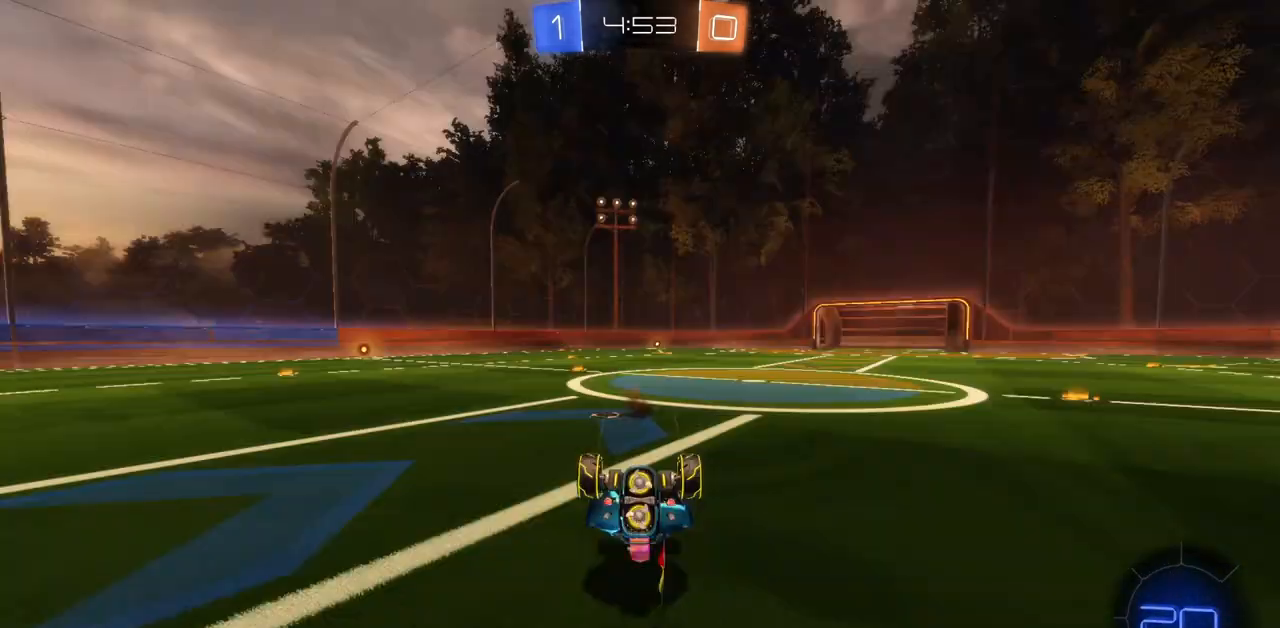
{"keys": [], "mouse": [], "events": [[301, "mouse_mb4", "up"]]}
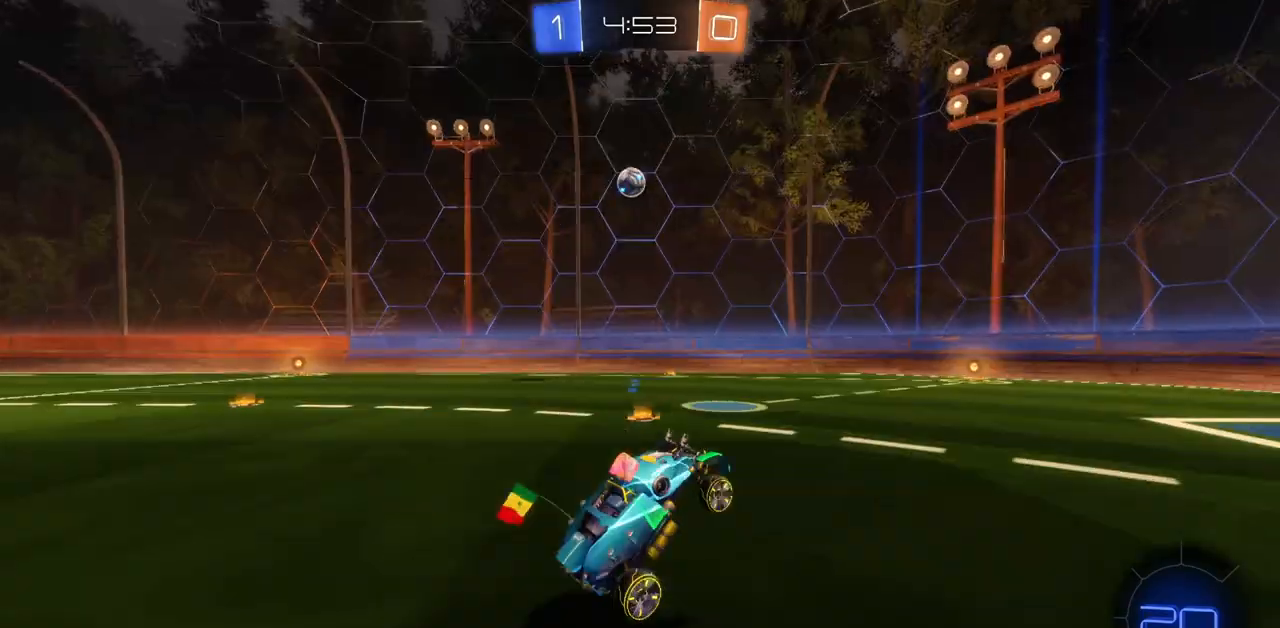
{"keys": ["w"], "mouse": ["left"], "events": [[167, "w", "down"], [183, "a", "down"], [317, "a", "up"], [450, "mouse_left", "down"]]}
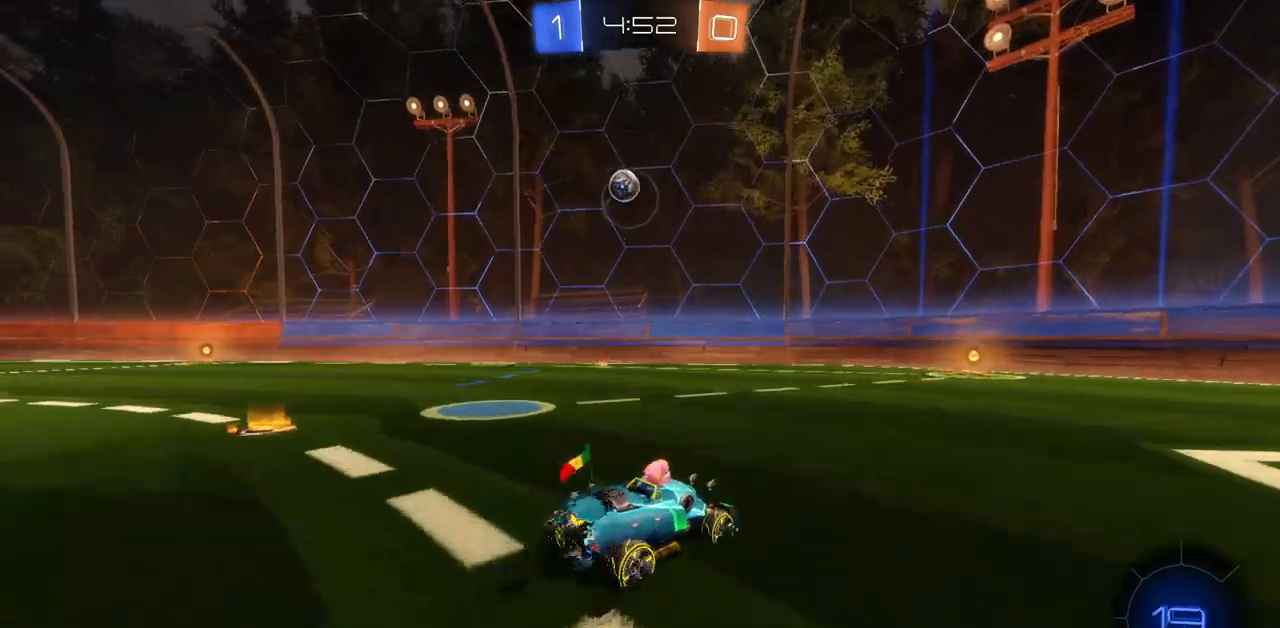
{"keys": ["w"], "mouse": [], "events": [[84, "a", "down"], [184, "a", "up"], [201, "shift", "down"], [217, "shift", "up"], [434, "mouse_left", "up"], [451, "mouse_right", "down"], [467, "mouse_right", "up"]]}
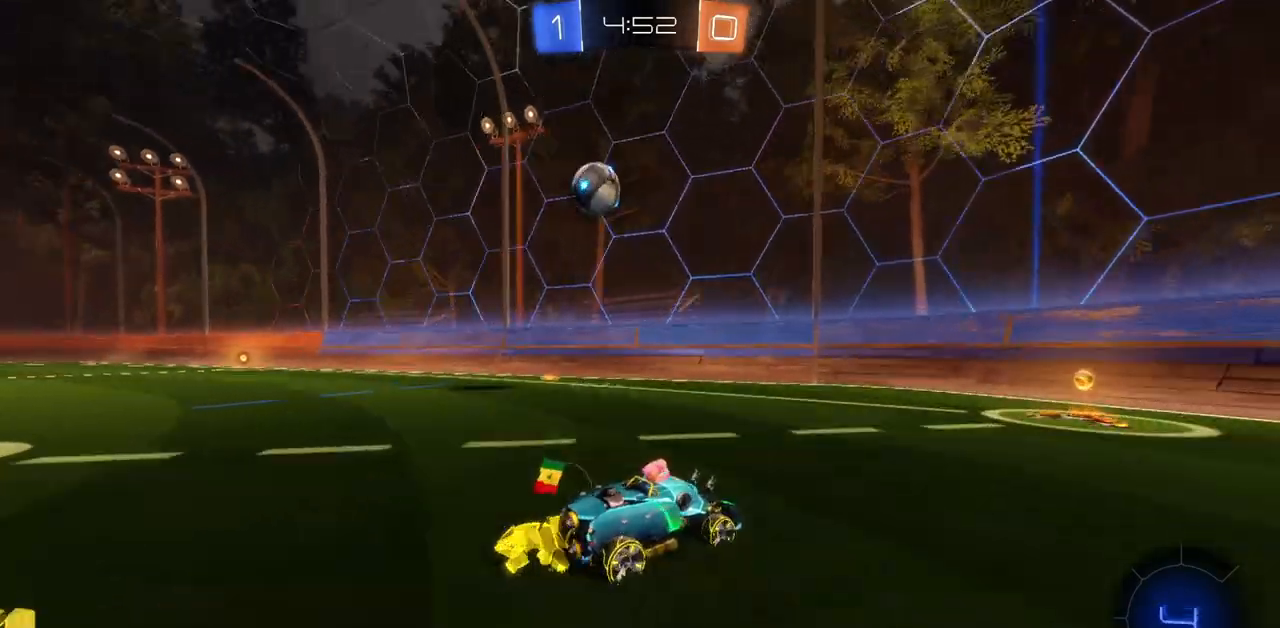
{"keys": ["d", "w"], "mouse": [], "events": [[250, "d", "down"]]}
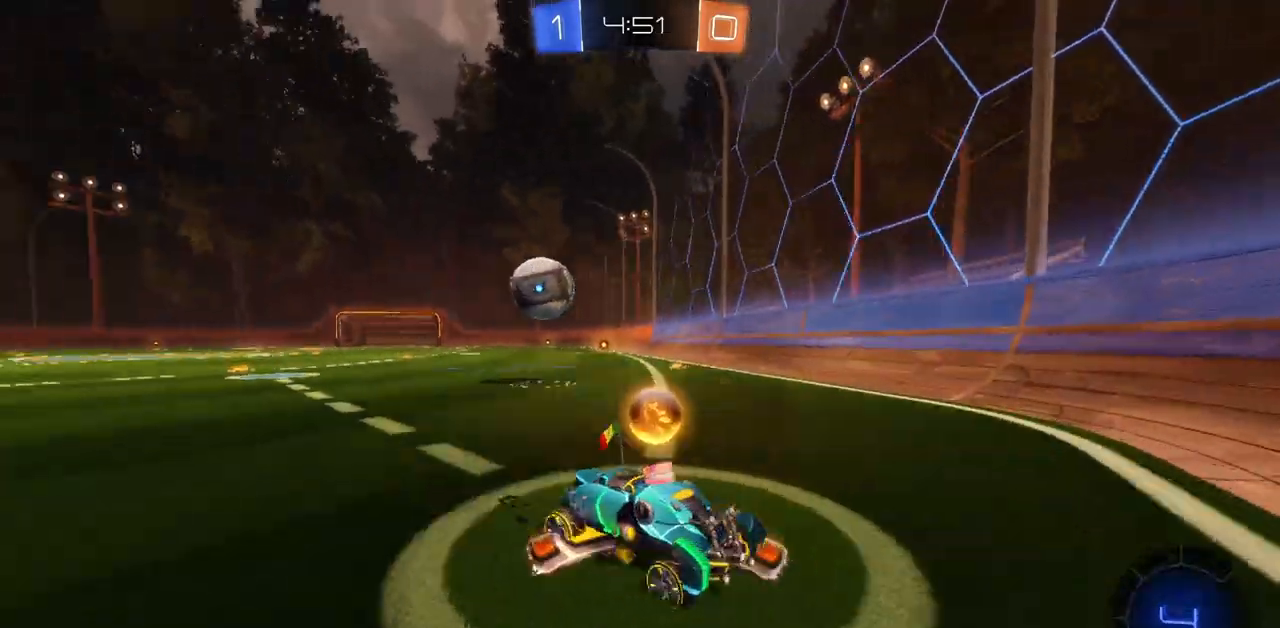
{"keys": ["d", "shift", "w"], "mouse": [], "events": [[100, "d", "up"], [184, "d", "down"], [351, "shift", "down"]]}
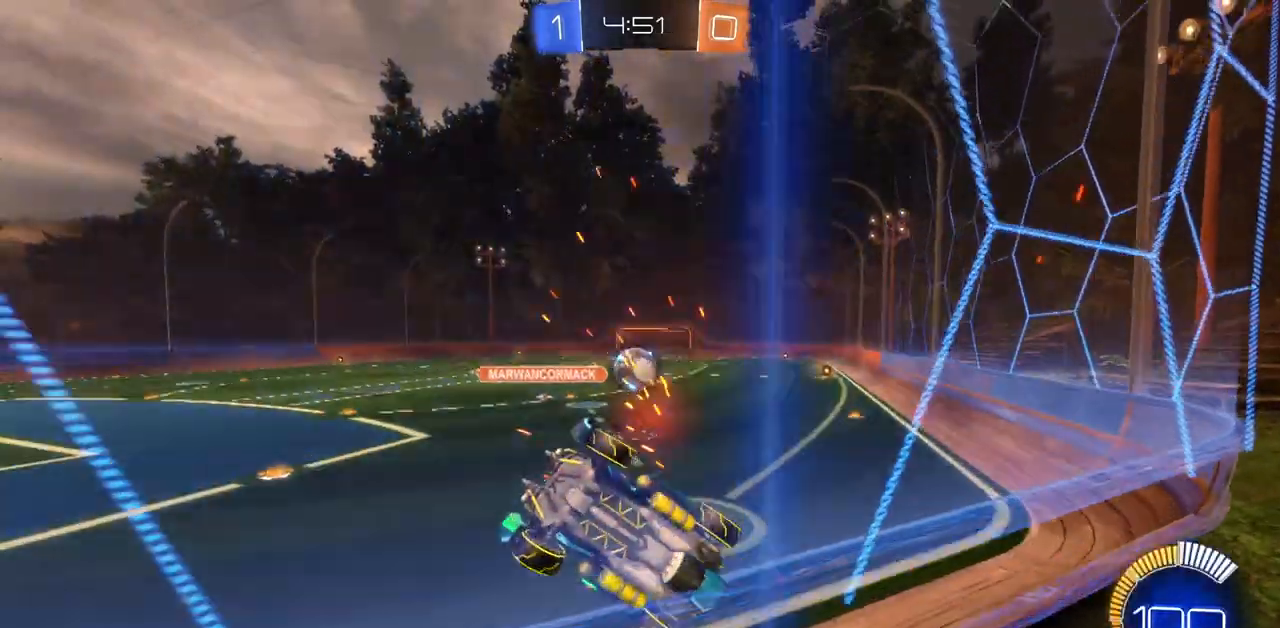
{"keys": ["d", "w"], "mouse": [], "events": [[33, "shift", "up"], [67, "d", "up"], [200, "d", "down"], [333, "d", "up"], [434, "d", "down"]]}
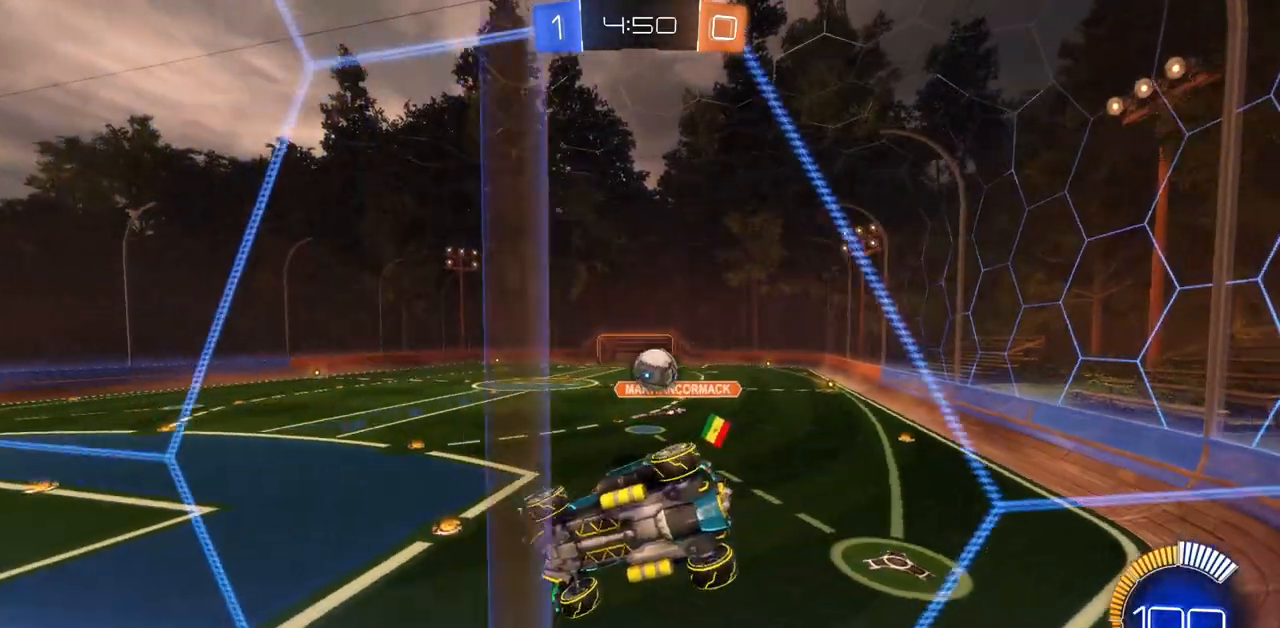
{"keys": [], "mouse": [], "events": [[84, "d", "up"], [384, "a", "down"], [434, "w", "up"], [467, "a", "up"]]}
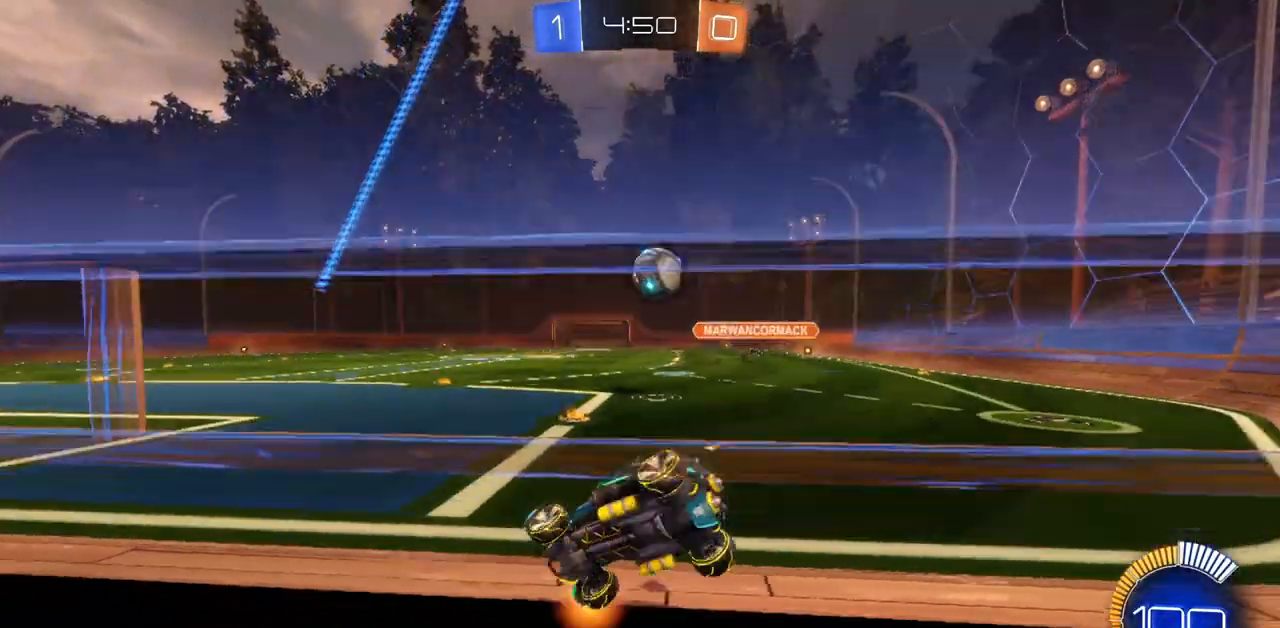
{"keys": ["d"], "mouse": [], "events": [[50, "d", "down"], [184, "s", "down"], [317, "s", "up"]]}
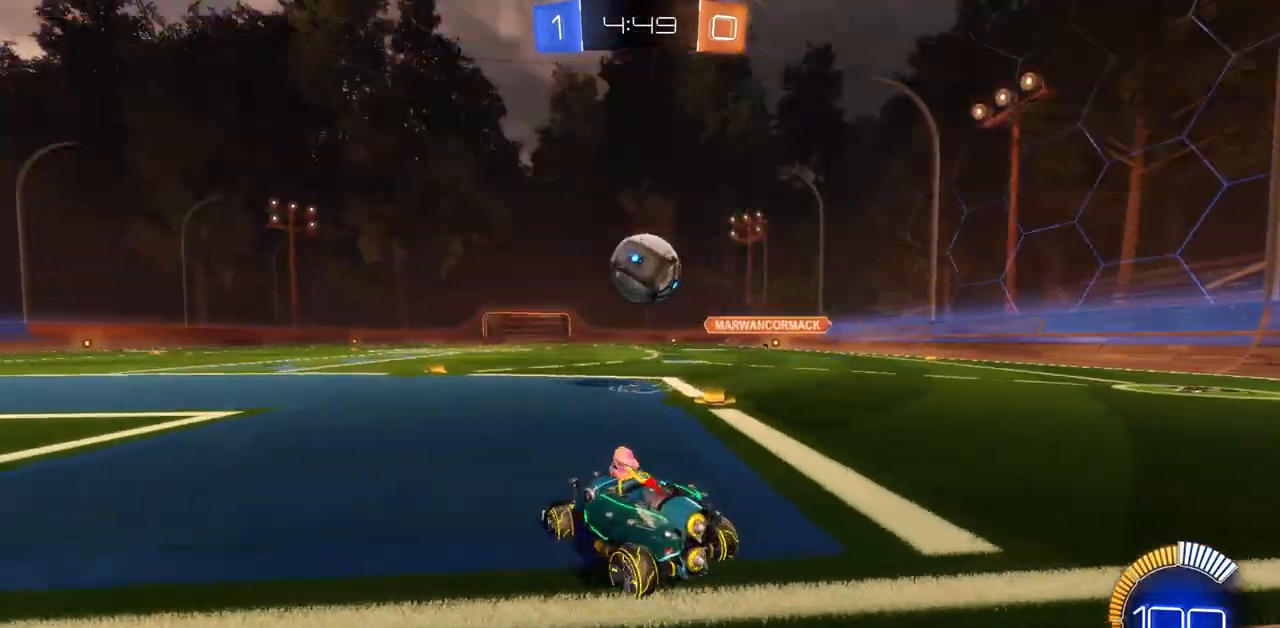
{"keys": ["a"], "mouse": [], "events": [[66, "d", "up"], [66, "w", "down"], [133, "a", "down"], [233, "w", "up"]]}
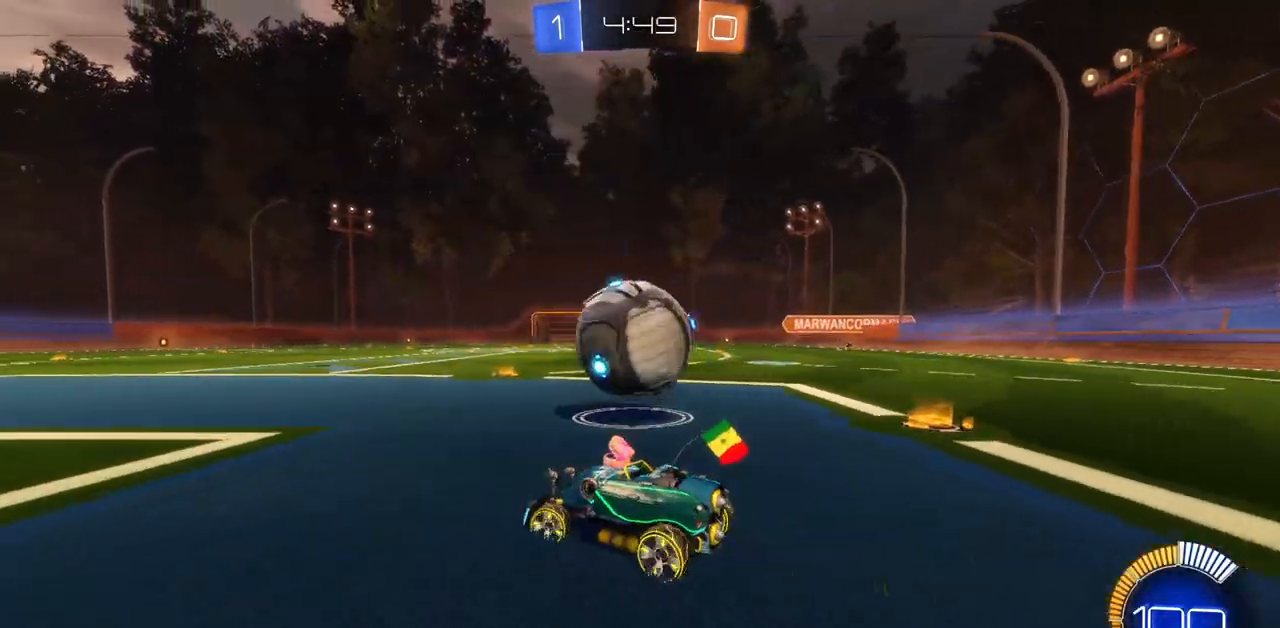
{"keys": ["a", "w"], "mouse": [], "events": [[401, "w", "down"]]}
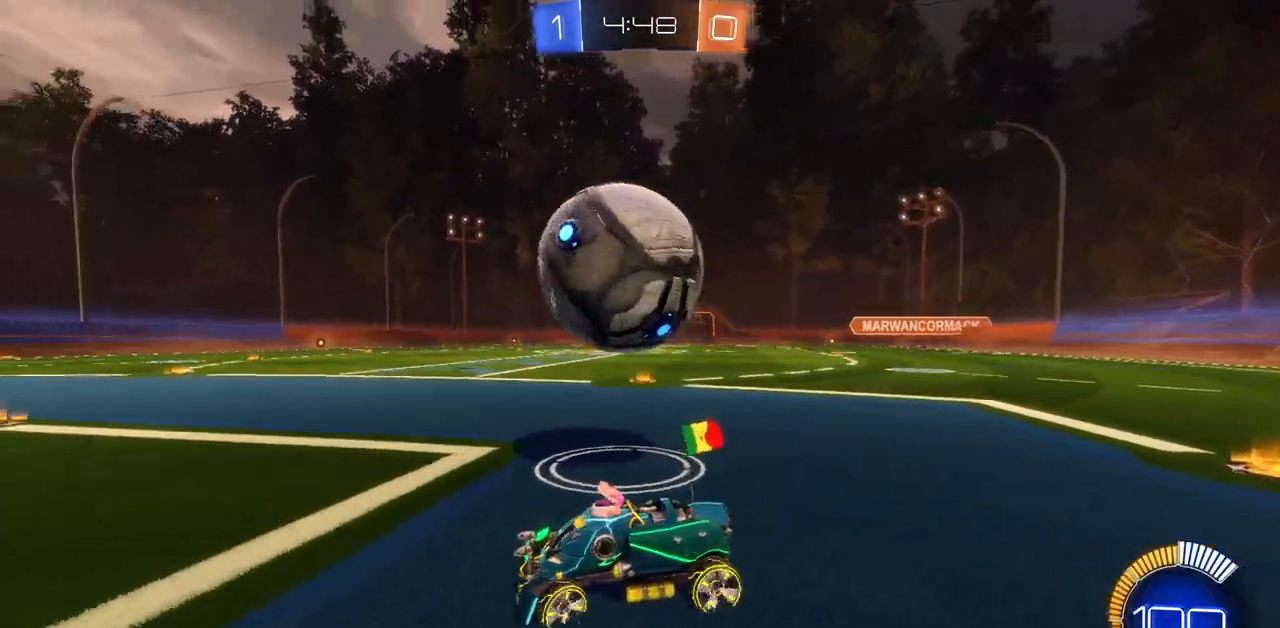
{"keys": ["d"], "mouse": [], "events": [[33, "a", "up"], [200, "d", "down"], [333, "w", "up"]]}
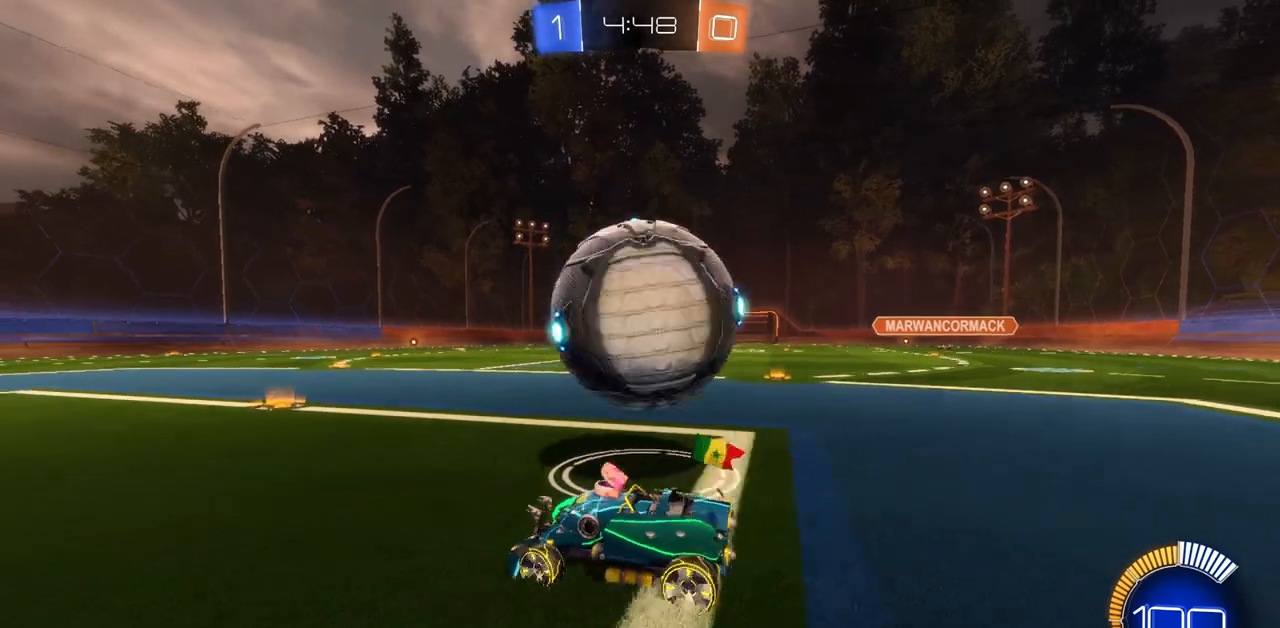
{"keys": ["d", "w"], "mouse": [], "events": [[100, "w", "down"], [167, "d", "up"], [334, "d", "down"]]}
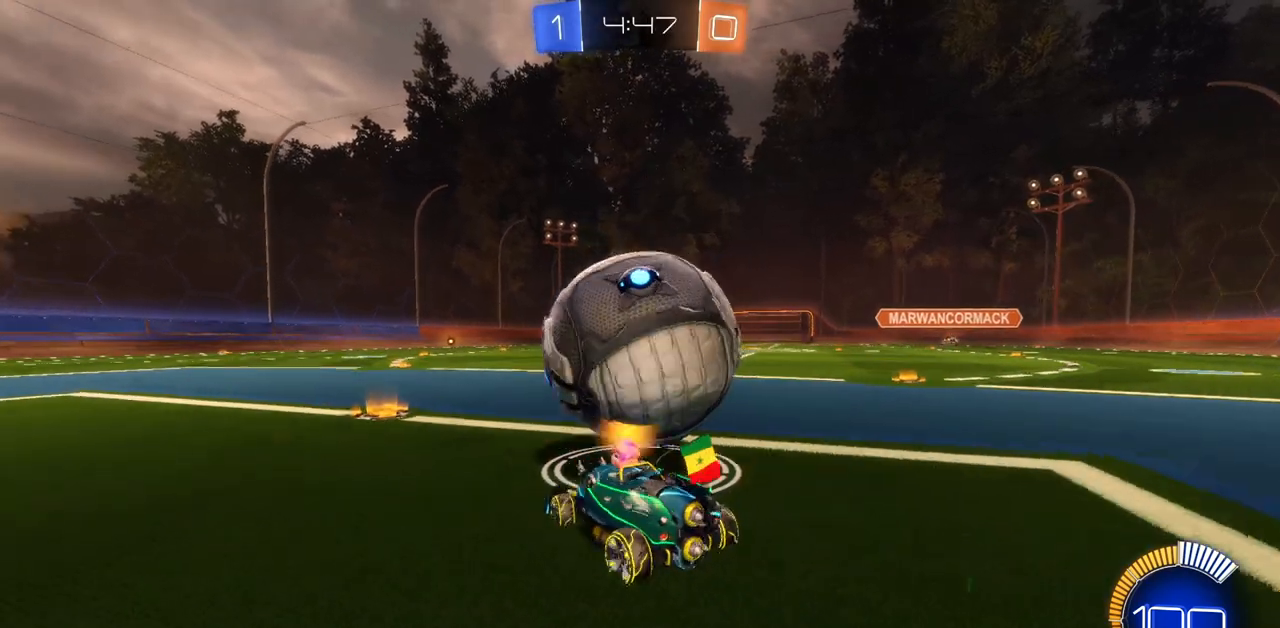
{"keys": ["a", "w"], "mouse": [], "events": [[66, "d", "up"], [150, "a", "down"]]}
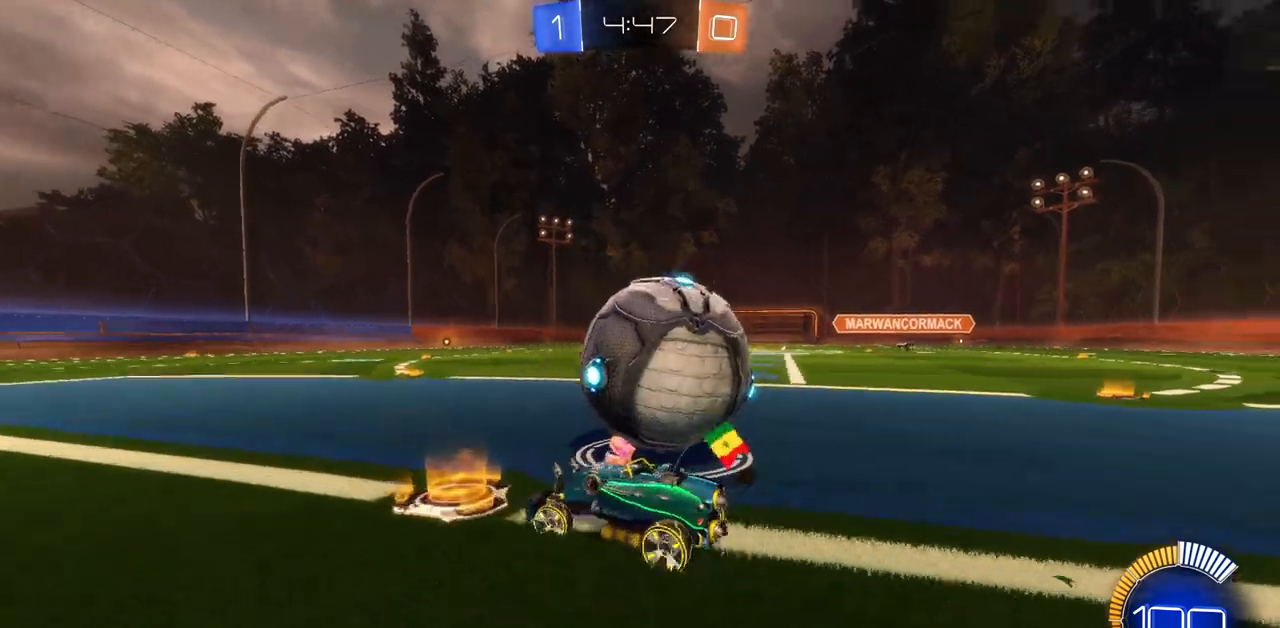
{"keys": ["a", "w"], "mouse": [], "events": [[67, "a", "up"], [417, "a", "down"]]}
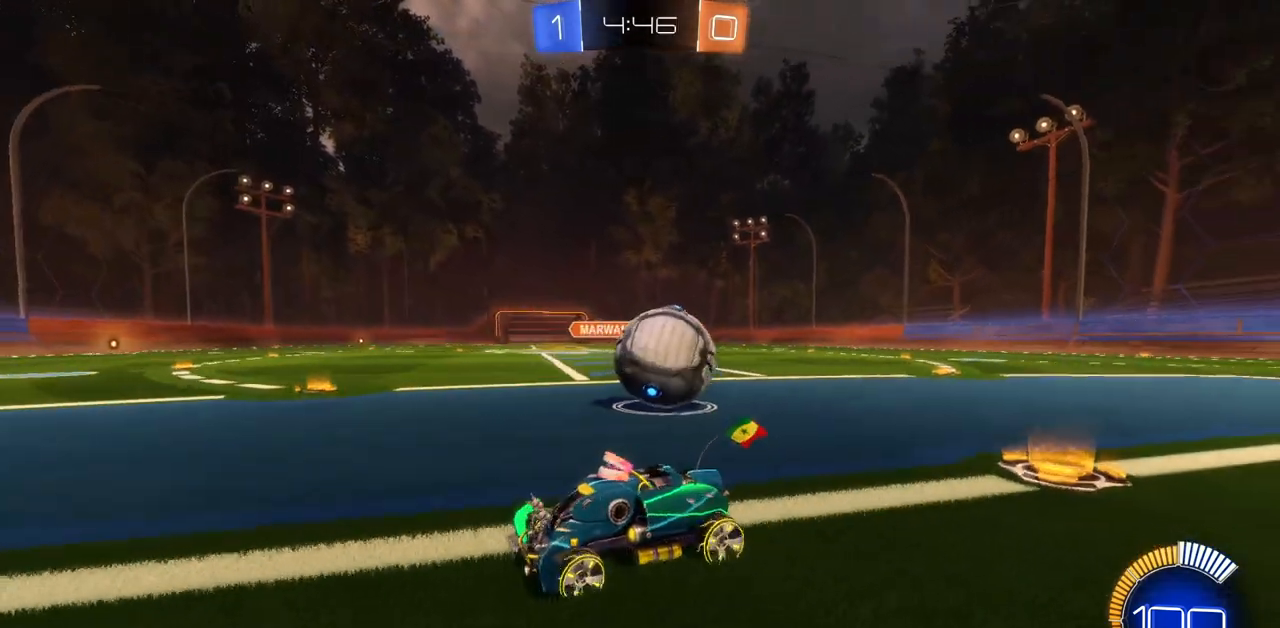
{"keys": ["d", "w"], "mouse": [], "events": [[66, "a", "up"], [83, "w", "up"], [100, "d", "down"], [417, "w", "down"]]}
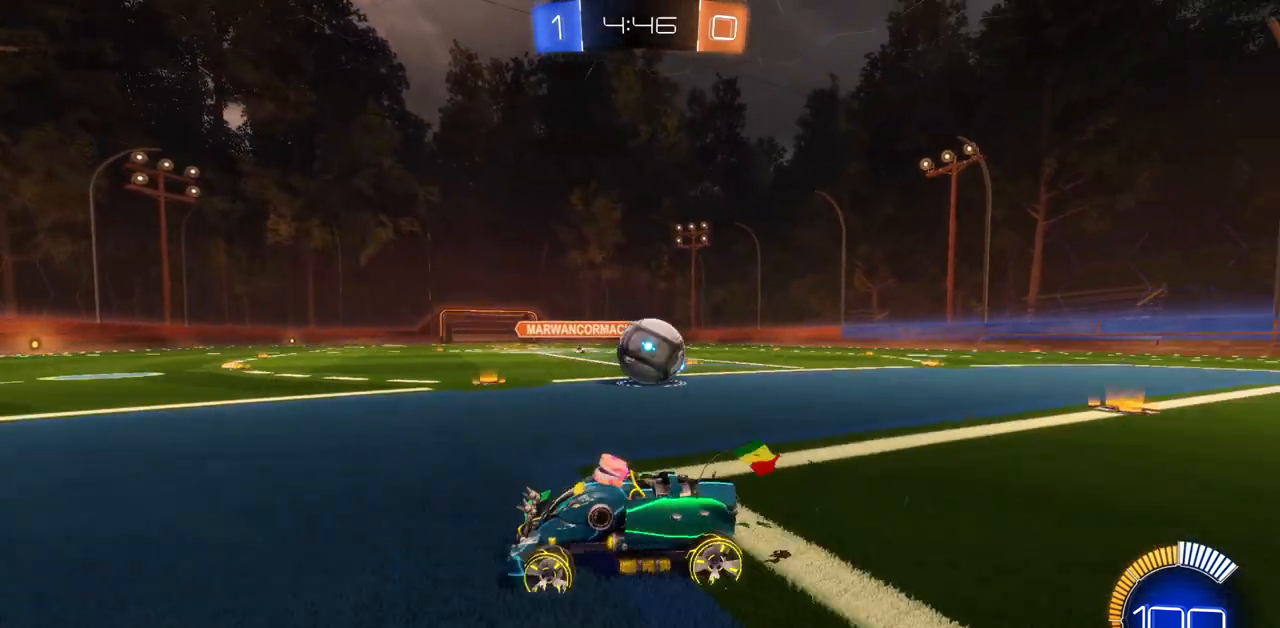
{"keys": ["w"], "mouse": [], "events": [[84, "shift", "down"], [184, "shift", "up"], [384, "d", "up"]]}
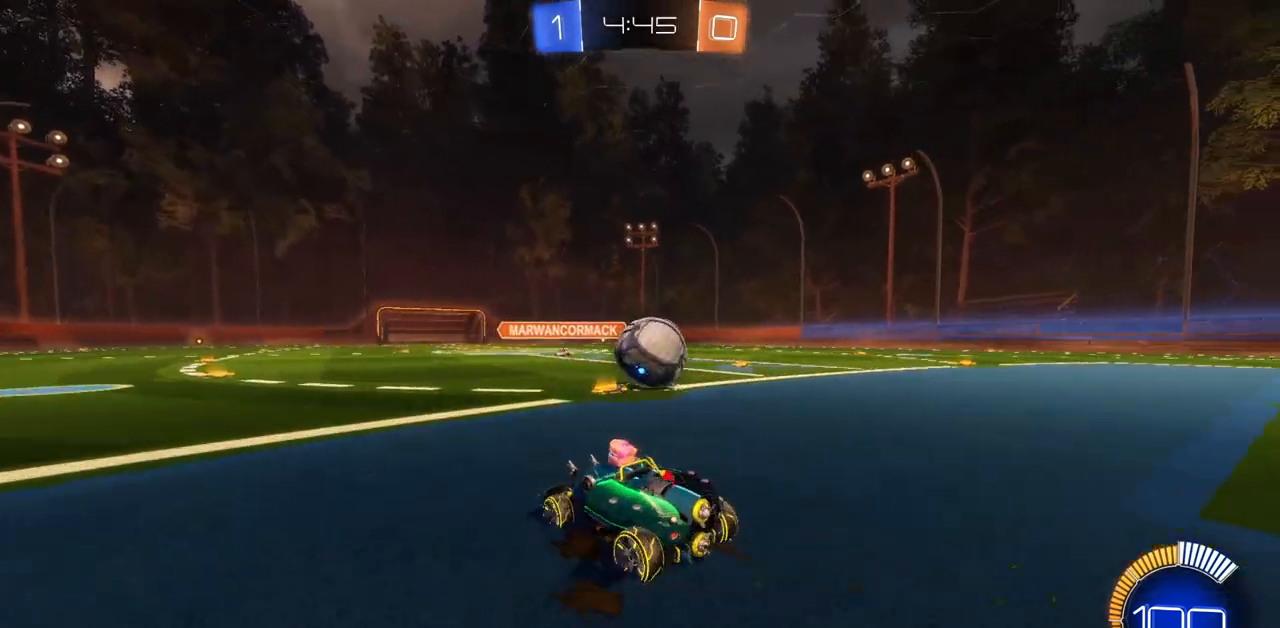
{"keys": ["a"], "mouse": [], "events": [[33, "w", "up"], [100, "a", "down"], [217, "a", "up"], [433, "a", "down"]]}
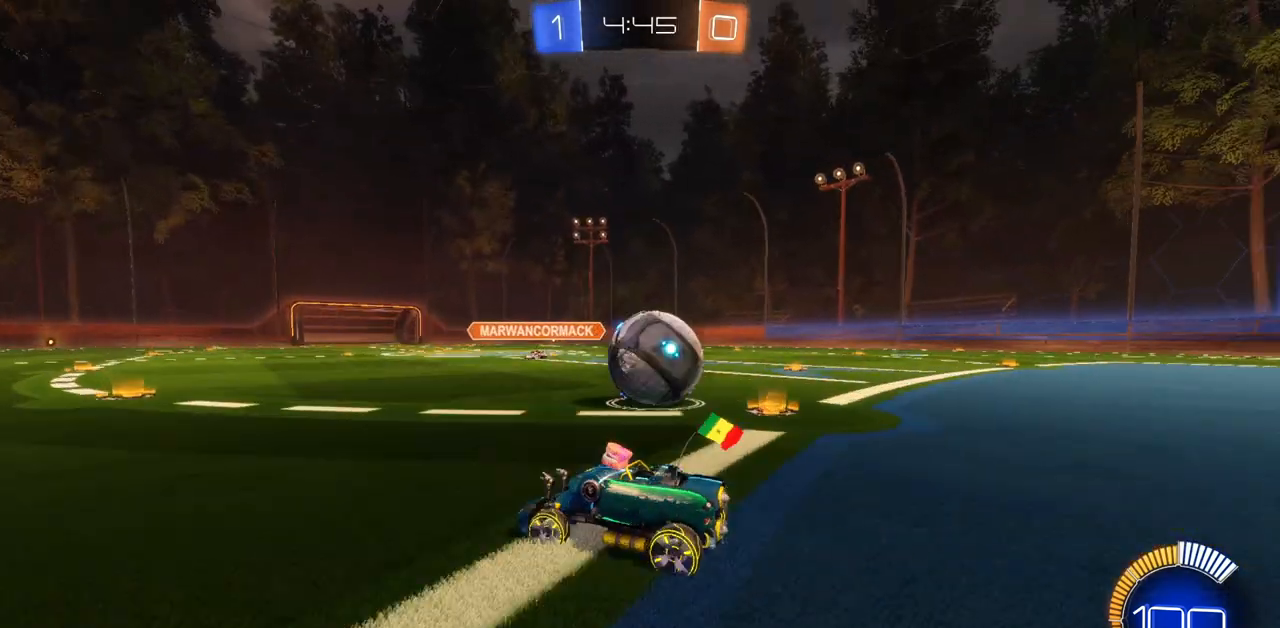
{"keys": ["d"], "mouse": [], "events": [[250, "a", "up"], [334, "d", "down"]]}
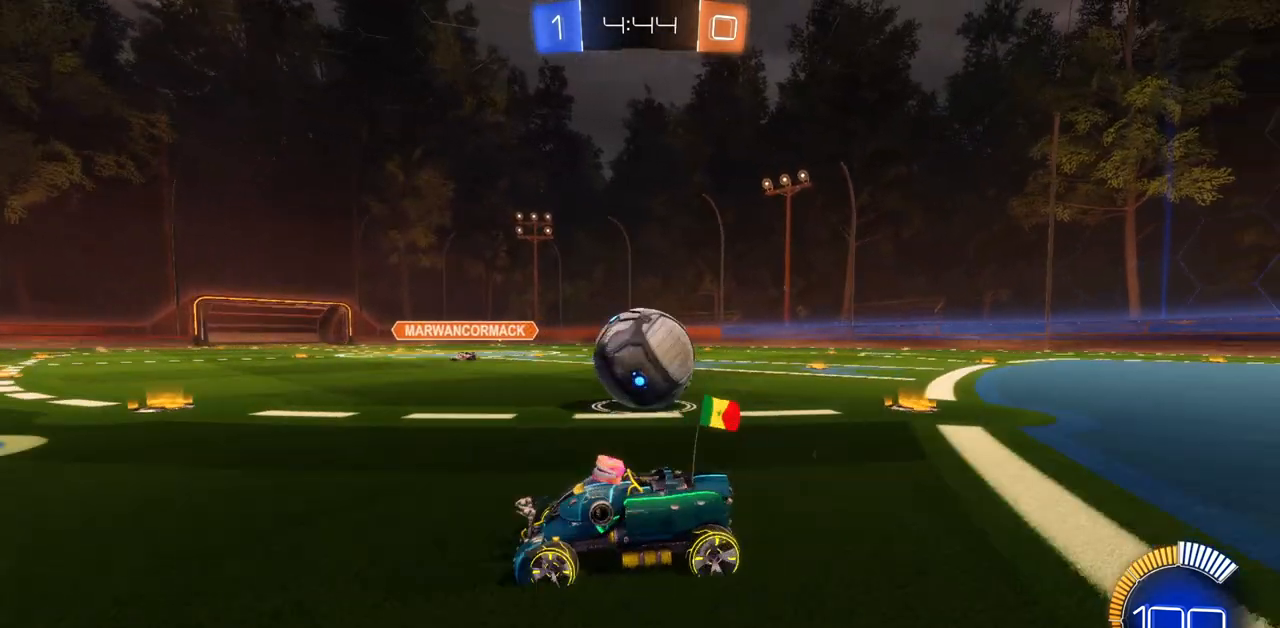
{"keys": ["w"], "mouse": [], "events": [[100, "w", "down"], [150, "shift", "down"], [217, "space", "down"], [300, "space", "up"], [317, "shift", "up"], [367, "d", "up"]]}
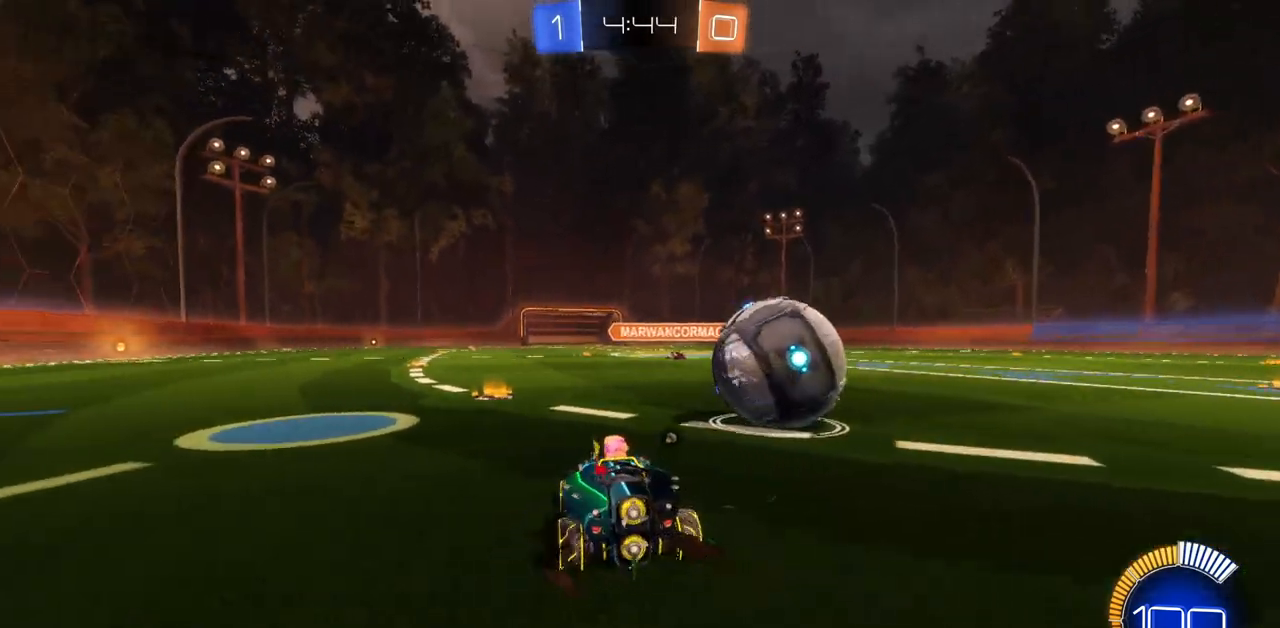
{"keys": ["d", "w"], "mouse": ["left"], "events": [[34, "mouse_left", "down"], [134, "a", "down"], [150, "a", "up"], [217, "d", "down"]]}
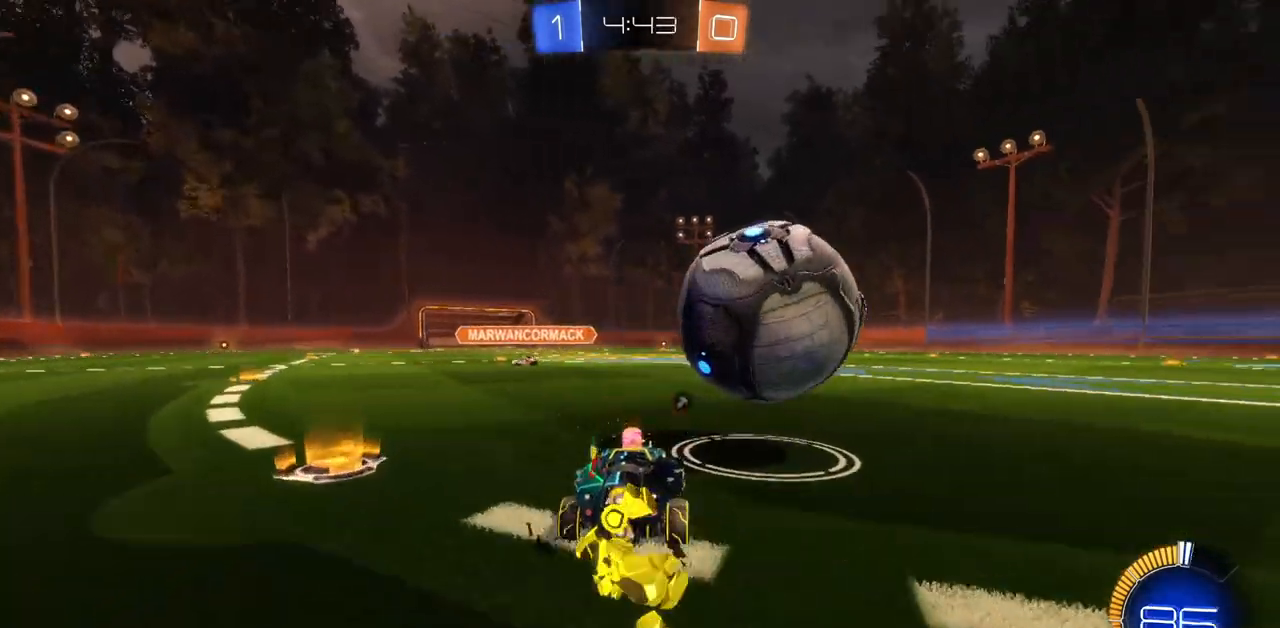
{"keys": ["a", "w"], "mouse": [], "events": [[50, "mouse_left", "up"], [317, "d", "up"], [367, "a", "down"]]}
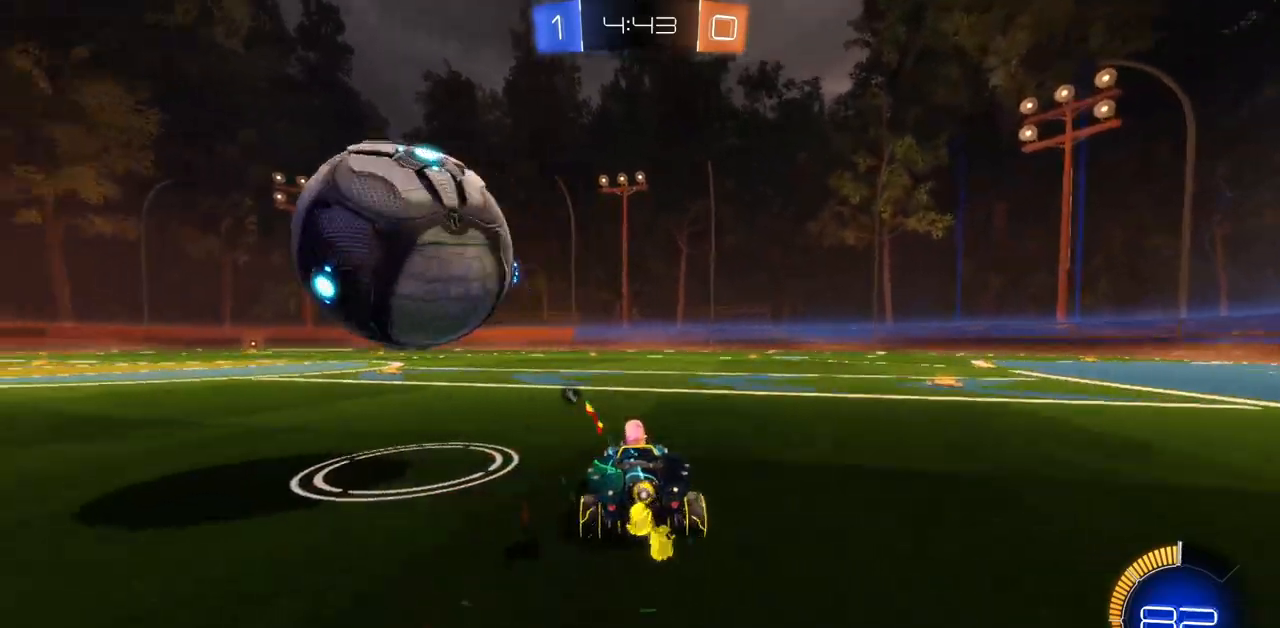
{"keys": [], "mouse": [], "events": [[100, "a", "up"], [217, "w", "up"], [334, "space", "down"], [451, "space", "up"]]}
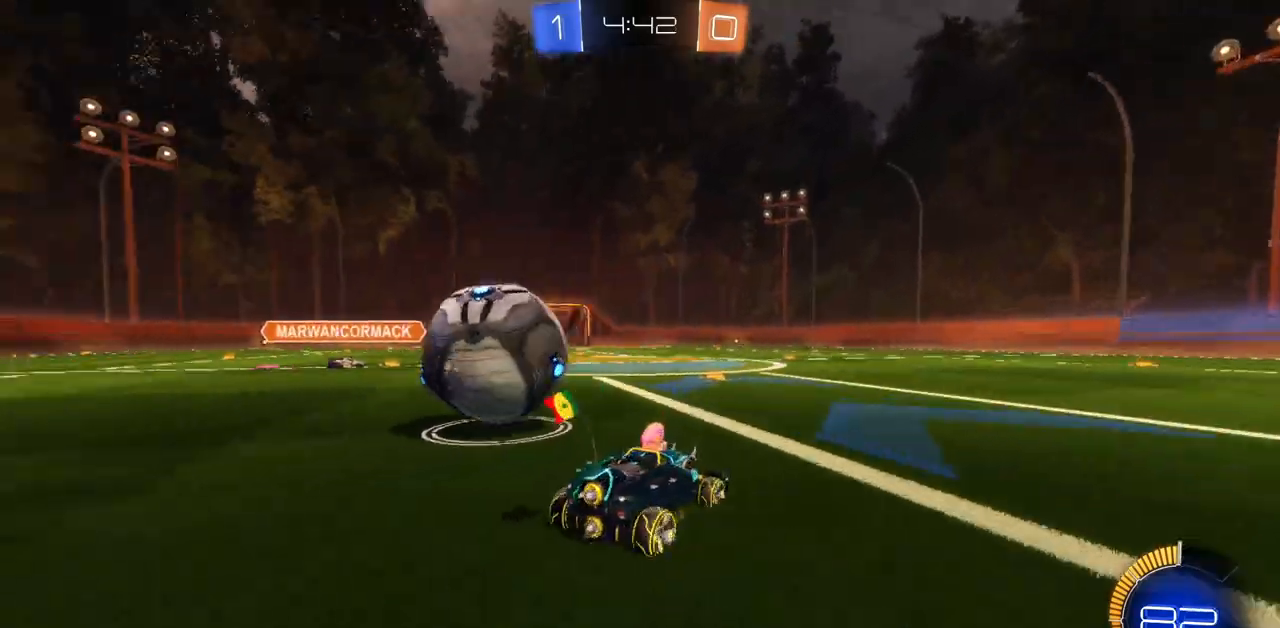
{"keys": ["a", "w"], "mouse": [], "events": [[183, "a", "down"], [183, "w", "down"], [250, "a", "up"], [333, "space", "down"], [417, "space", "up"], [433, "a", "down"]]}
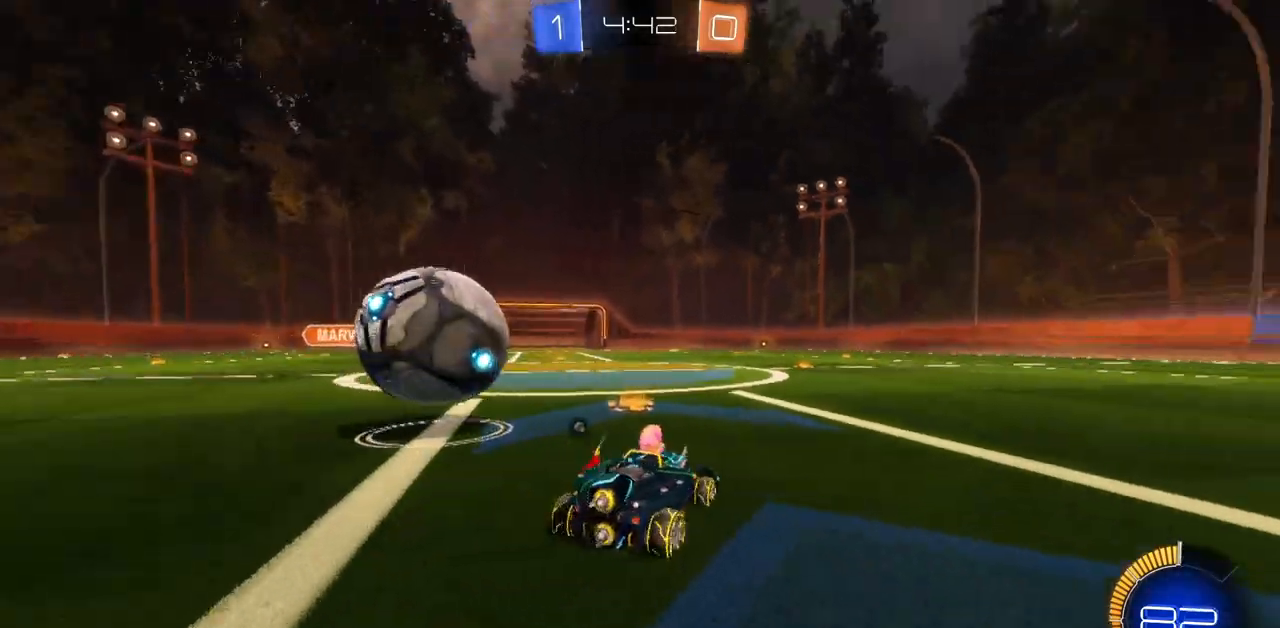
{"keys": ["a", "w"], "mouse": ["left"], "events": [[34, "shift", "down"], [50, "mouse_left", "down"], [100, "shift", "up"], [284, "a", "up"], [484, "a", "down"]]}
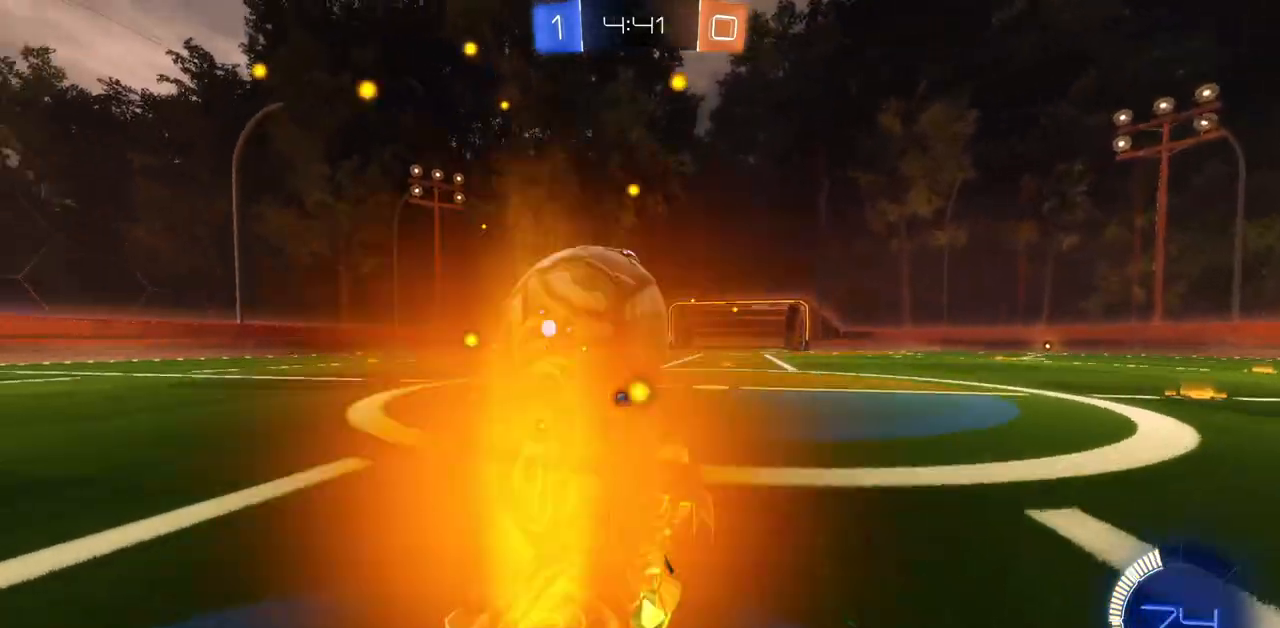
{"keys": ["a", "w"], "mouse": ["left"], "events": [[50, "a", "up"], [233, "d", "down"], [383, "d", "up"], [433, "a", "down"]]}
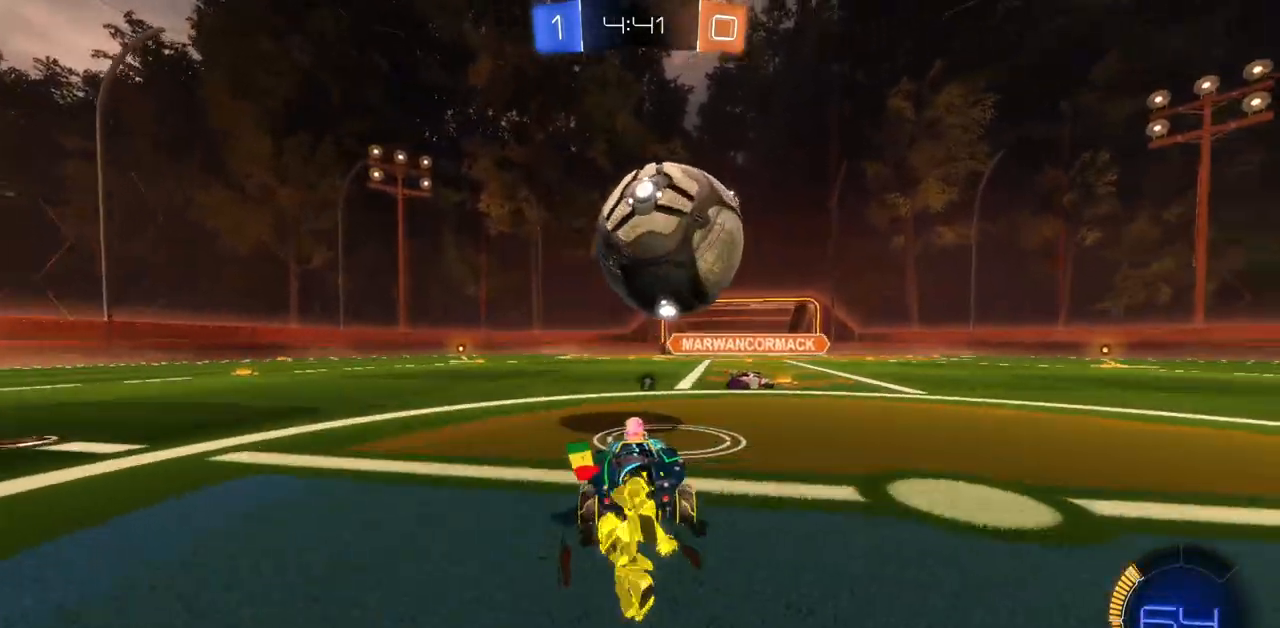
{"keys": ["d"], "mouse": ["left"], "events": [[17, "a", "up"], [117, "d", "down"], [117, "mouse_right", "down"], [234, "mouse_right", "up"], [300, "mouse_right", "down"], [300, "w", "up"], [434, "mouse_right", "up"]]}
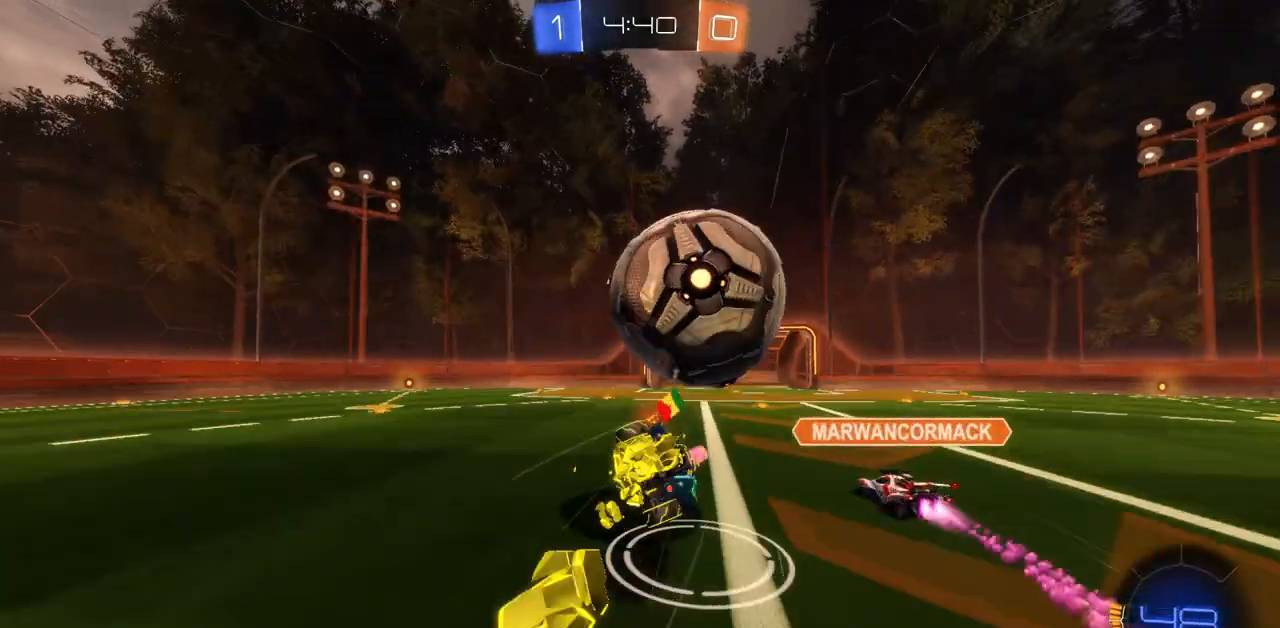
{"keys": [], "mouse": [], "events": [[33, "mouse_left", "up"], [500, "d", "up"]]}